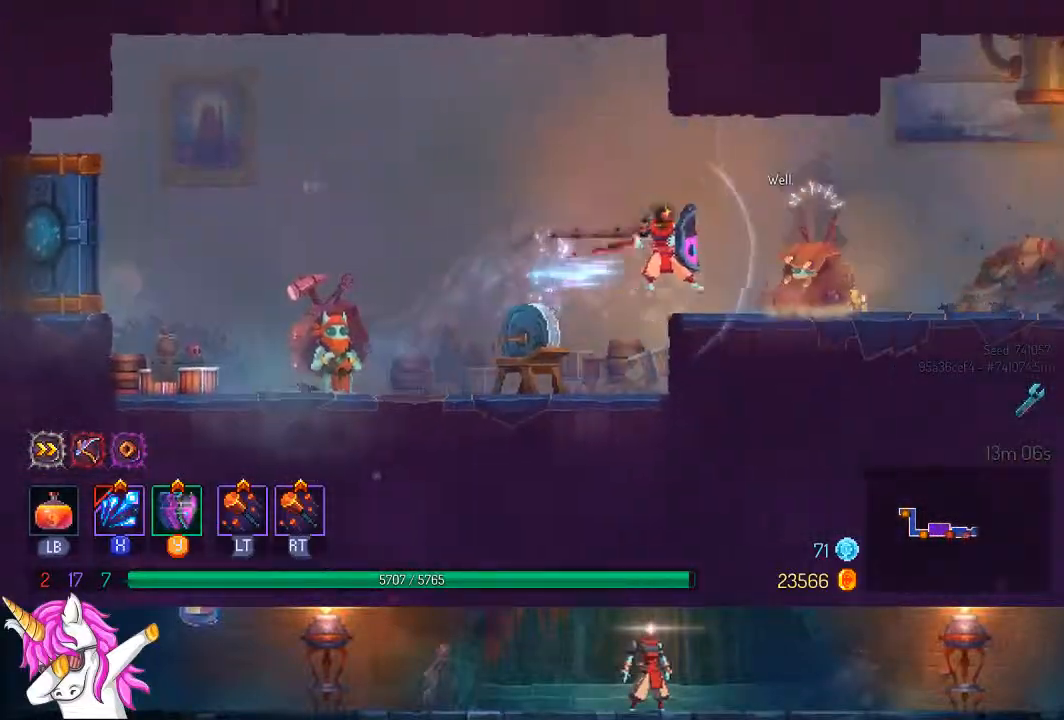
Gameplay with a controller (PlayStation layout); each line is a JSON object with the inputs held at the frame after it. "events" lists button and stick changes between this image and that frame as [ms after this image, input, new state], when the widget could be followed in between.
{"buttons": ["DPAD_RIGHT"], "left_stick": "center", "right_stick": "center", "events": [[133, "SQUARE", "down"], [250, "SQUARE", "up"], [350, "SQUARE", "down"], [417, "SQUARE", "up"]]}
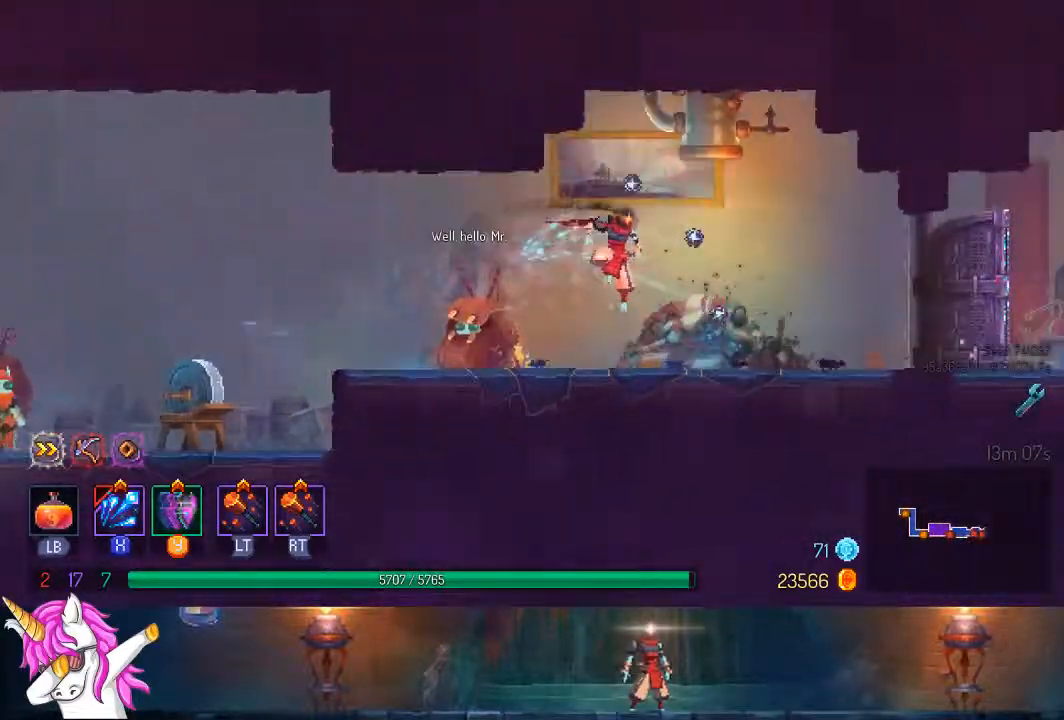
{"buttons": ["DPAD_RIGHT"], "left_stick": "center", "right_stick": "center", "events": [[117, "TRIANGLE", "down"], [167, "CIRCLE", "down"], [267, "CIRCLE", "up"], [283, "TRIANGLE", "up"]]}
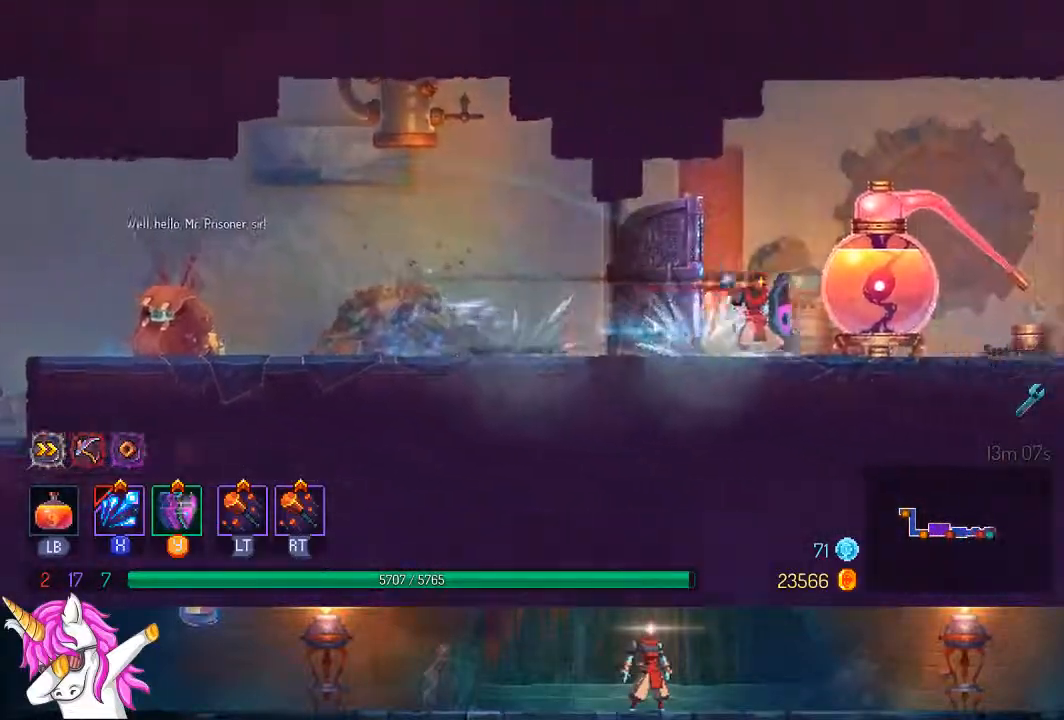
{"buttons": [], "left_stick": "center", "right_stick": "center", "events": [[167, "R1", "down"], [233, "R1", "up"], [300, "R1", "down"], [367, "DPAD_RIGHT", "up"], [400, "R1", "up"]]}
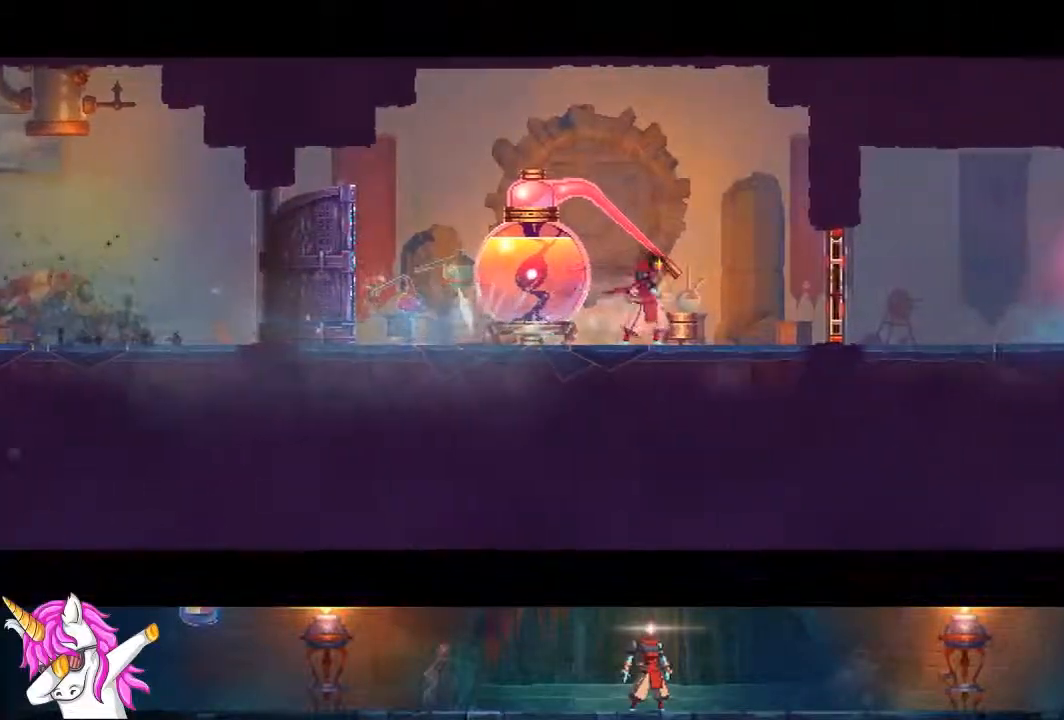
{"buttons": [], "left_stick": "center", "right_stick": "center", "events": []}
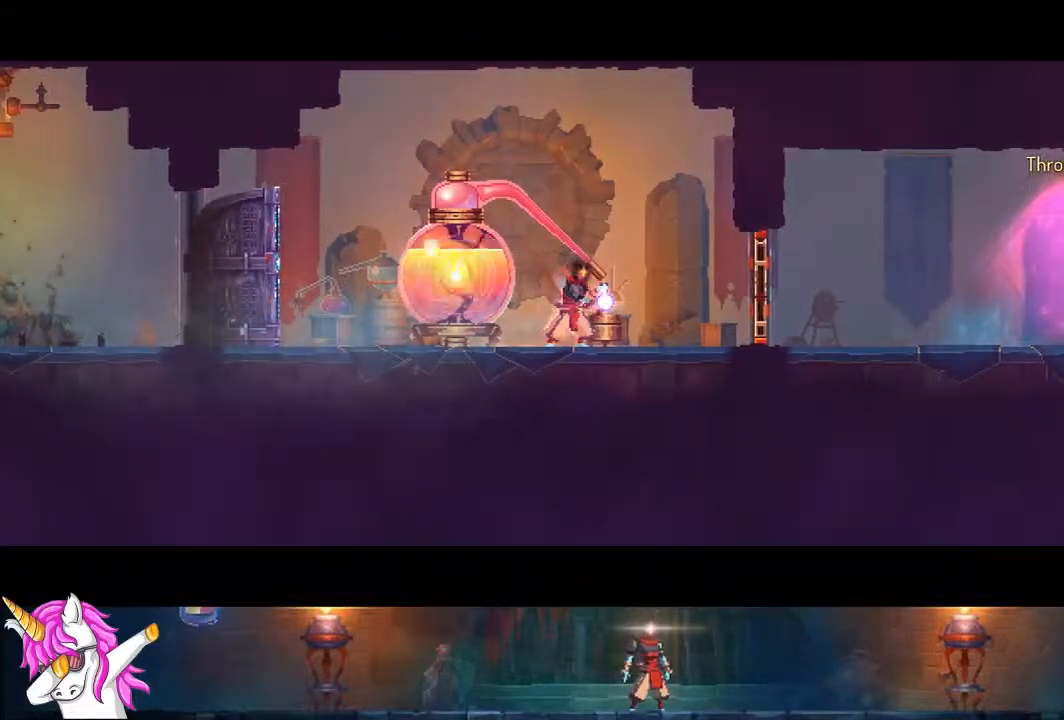
{"buttons": ["DPAD_RIGHT"], "left_stick": "center", "right_stick": "center", "events": [[200, "DPAD_RIGHT", "down"]]}
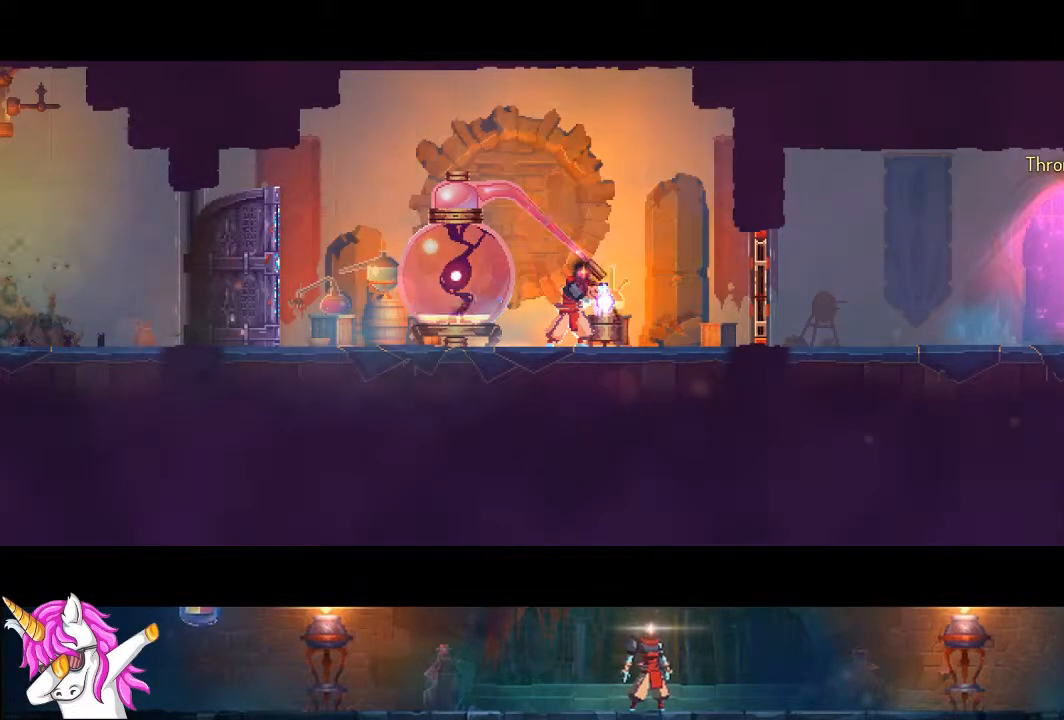
{"buttons": ["DPAD_RIGHT"], "left_stick": "center", "right_stick": "center", "events": []}
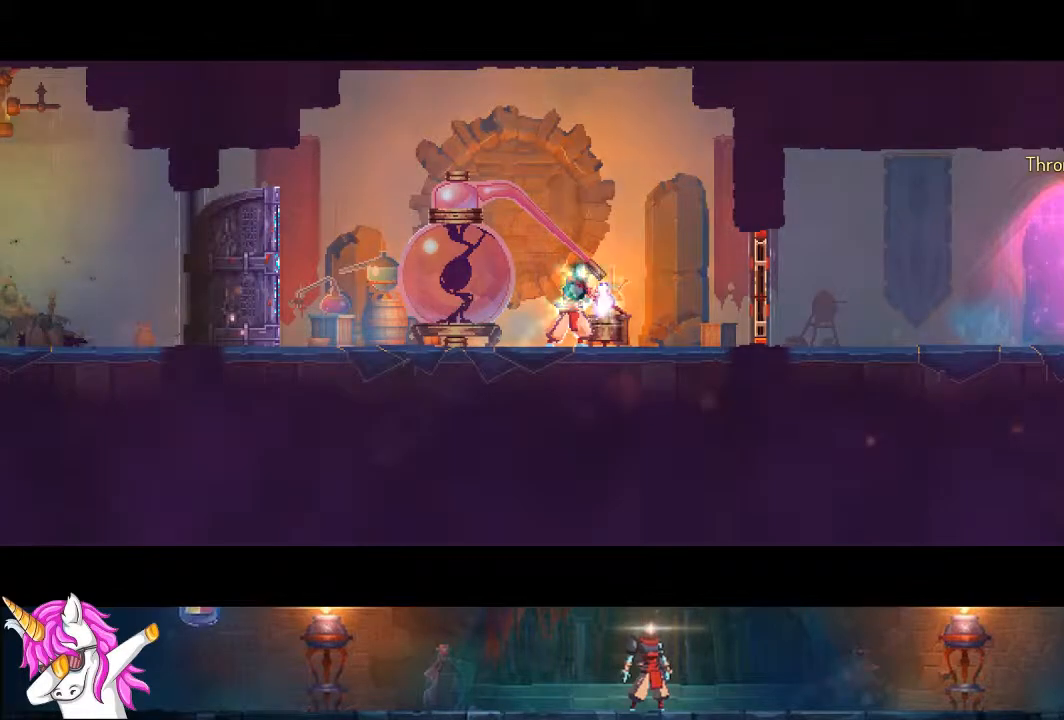
{"buttons": ["DPAD_RIGHT"], "left_stick": "center", "right_stick": "center", "events": []}
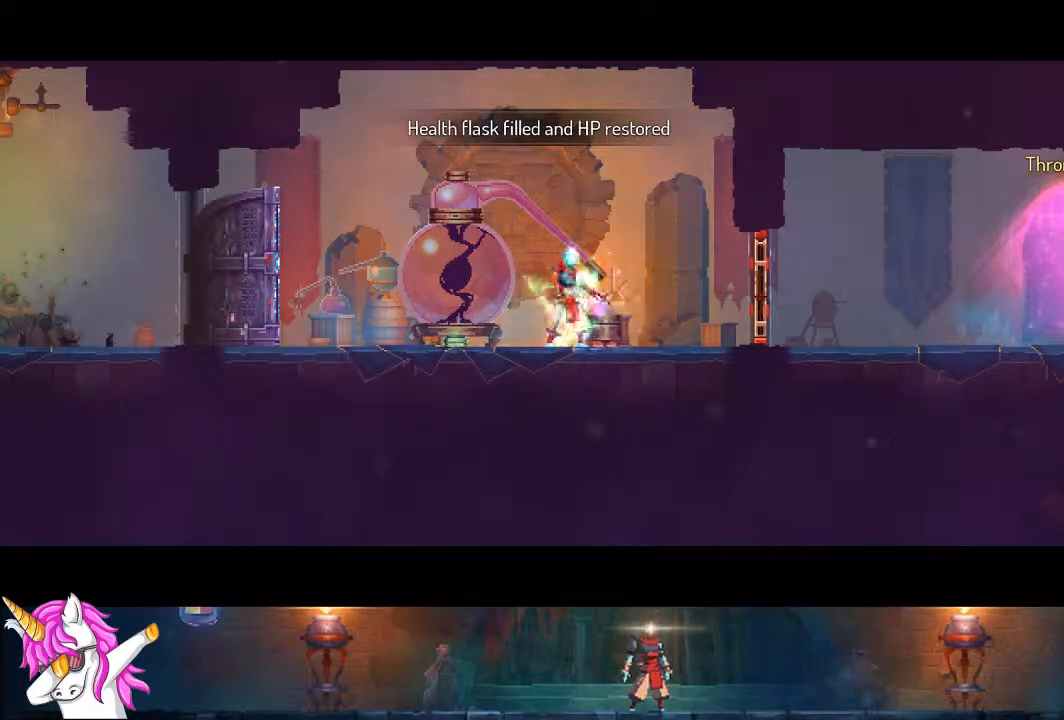
{"buttons": ["DPAD_RIGHT"], "left_stick": "center", "right_stick": "center", "events": [[33, "TRIANGLE", "down"], [117, "CIRCLE", "down"], [250, "CIRCLE", "up"], [250, "TRIANGLE", "up"]]}
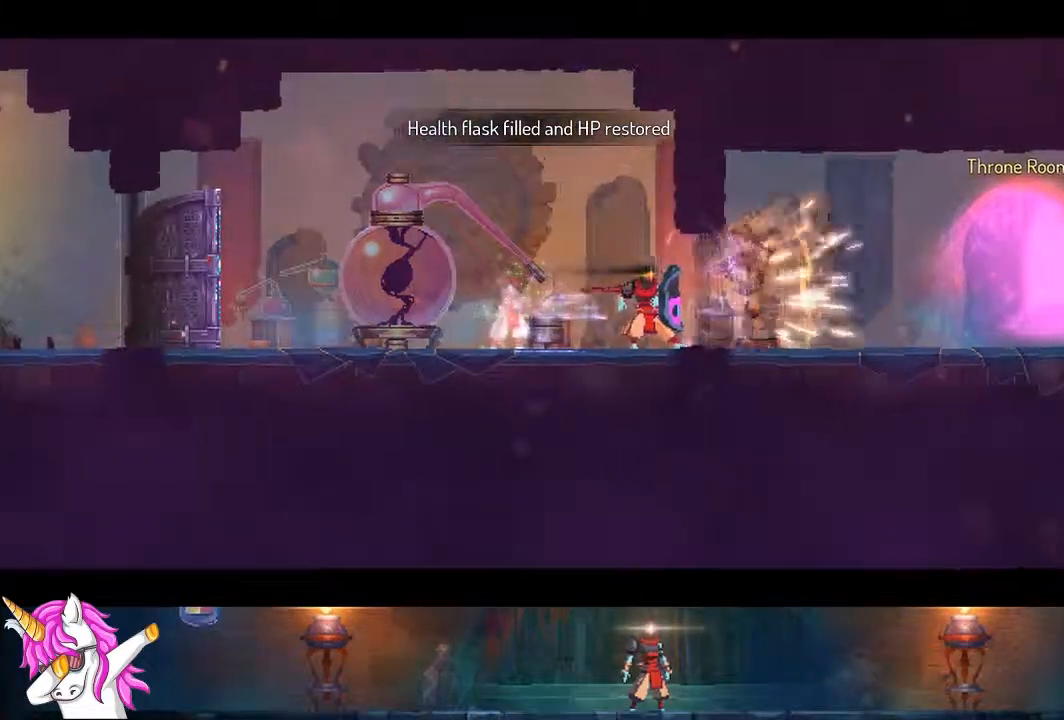
{"buttons": ["DPAD_RIGHT"], "left_stick": "center", "right_stick": "center", "events": []}
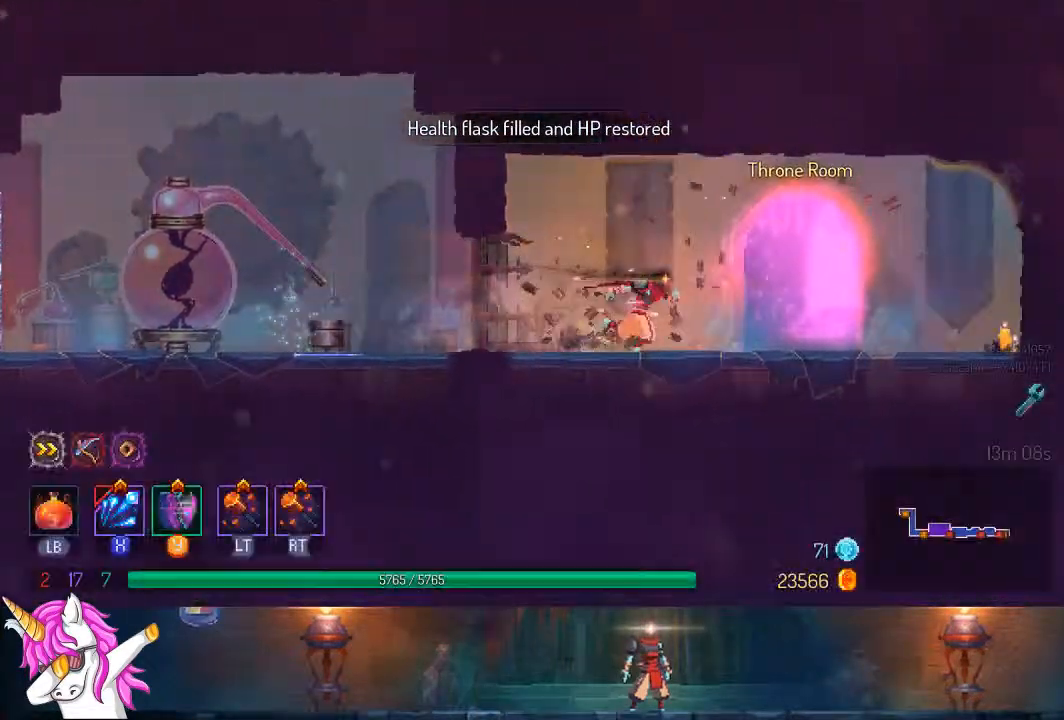
{"buttons": [], "left_stick": "center", "right_stick": "center", "events": [[183, "R1", "down"], [217, "DPAD_RIGHT", "up"], [250, "R1", "up"], [317, "R1", "down"], [417, "R1", "up"]]}